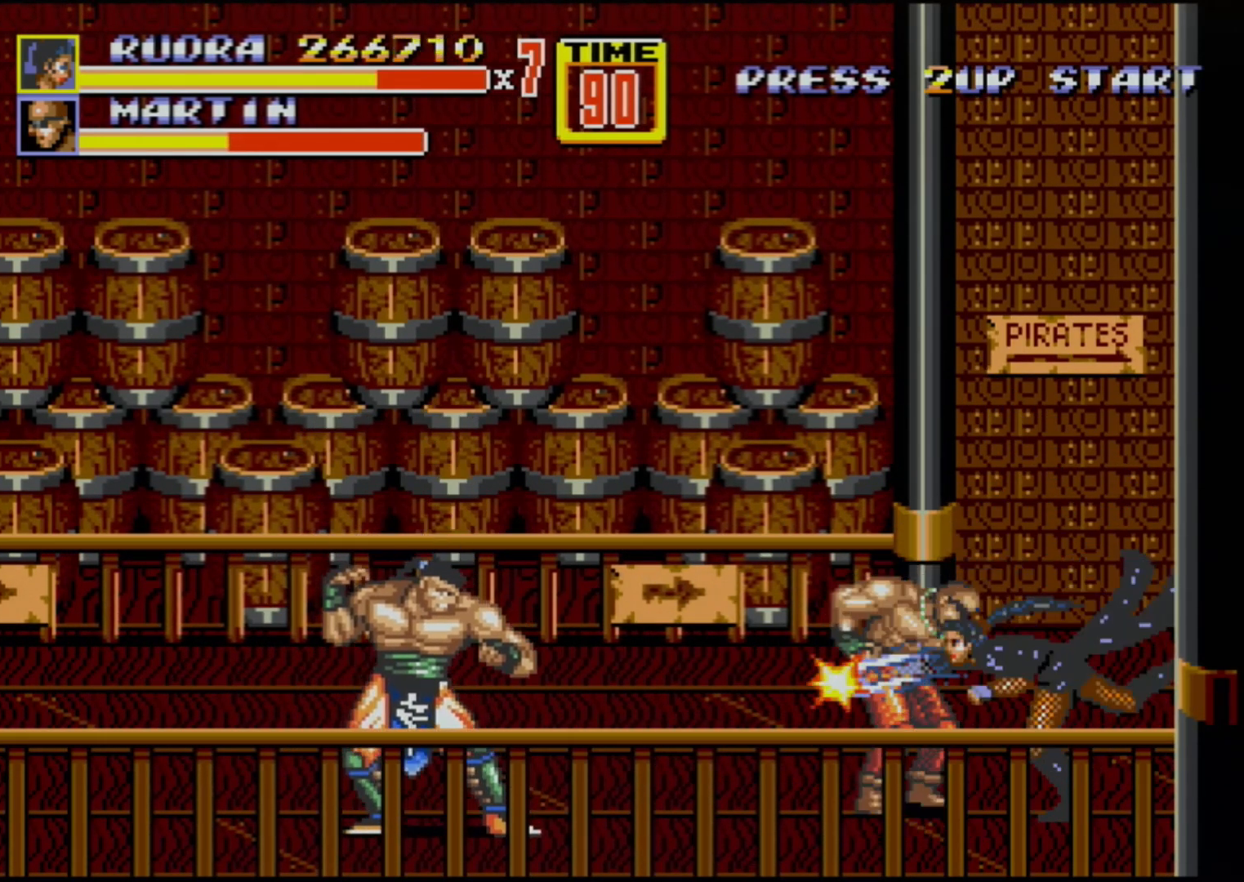
Gameplay with a controller (Xbox layout); each line is a JSON object with the inputs held at the frame after it. "events" lists button and stick changes between this image and that frame as [ms after this image, input, new state], when the widget could be followed in between. Not read: L1 L2 L3 R1 R2 R3.
{"buttons": ["B"], "events": [[17, "B", "down"], [133, "B", "up"], [350, "B", "down"], [350, "DPAD_DOWN", "up"], [367, "DPAD_DOWN", "down"], [433, "DPAD_DOWN", "up"], [500, "DPAD_LEFT", "up"]]}
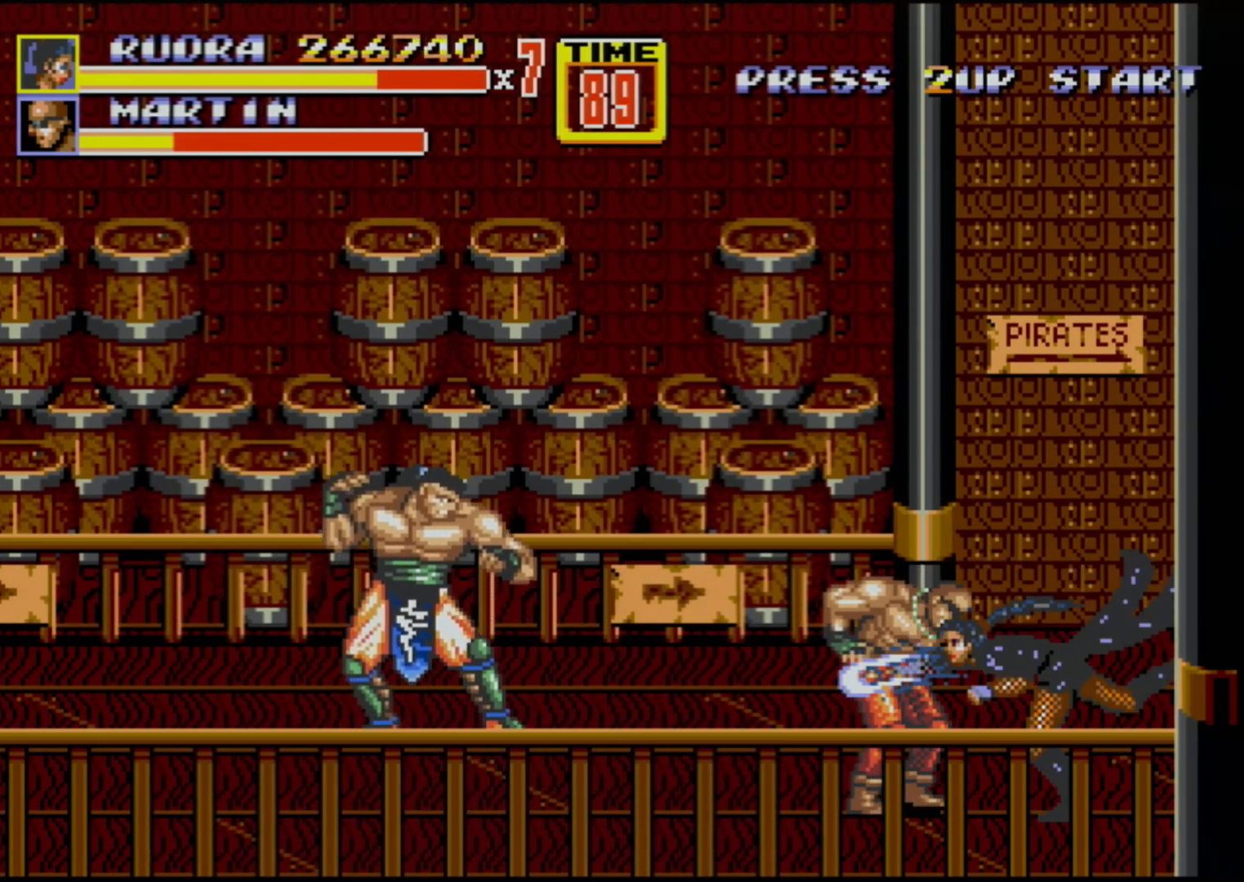
{"buttons": [], "events": [[33, "B", "up"], [133, "B", "down"], [200, "B", "up"], [233, "B", "down"], [300, "B", "up"]]}
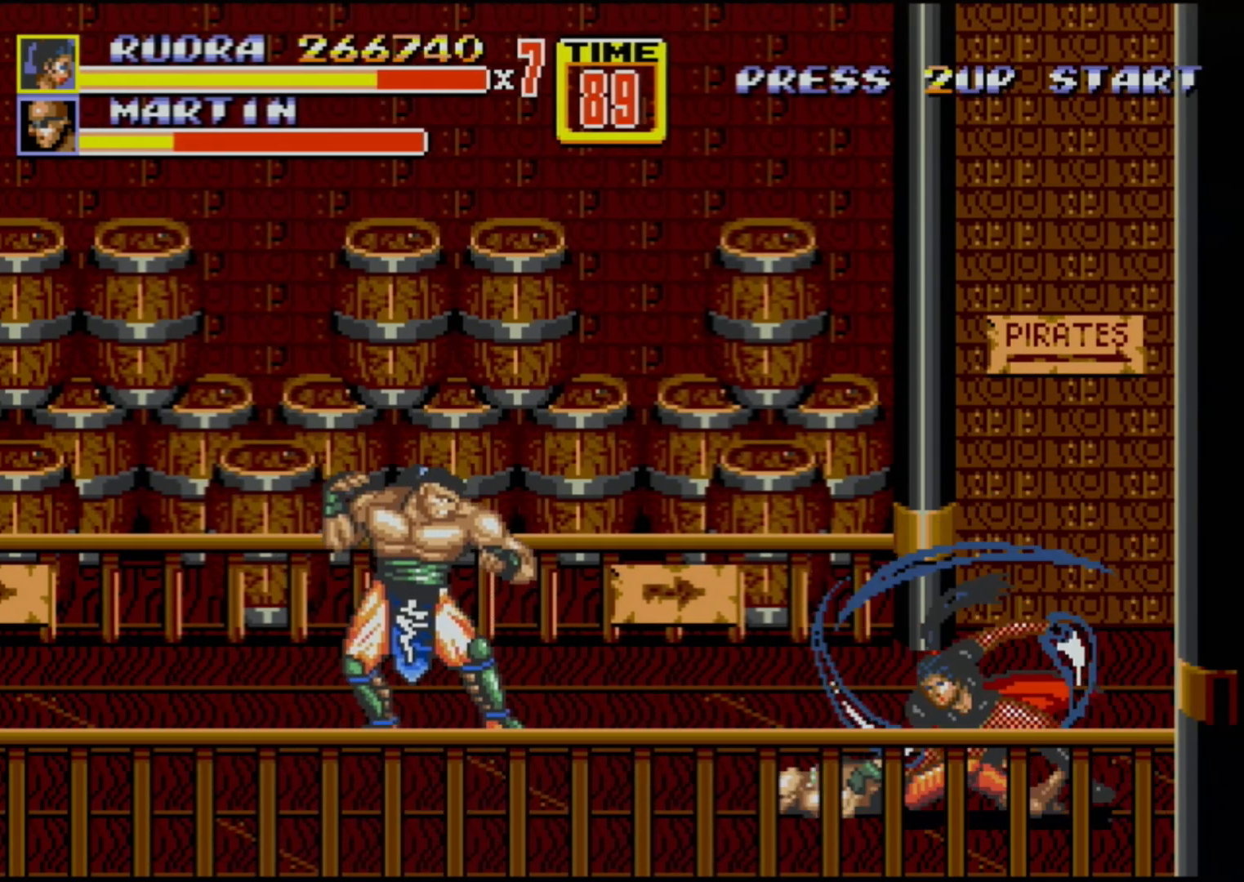
{"buttons": [], "events": []}
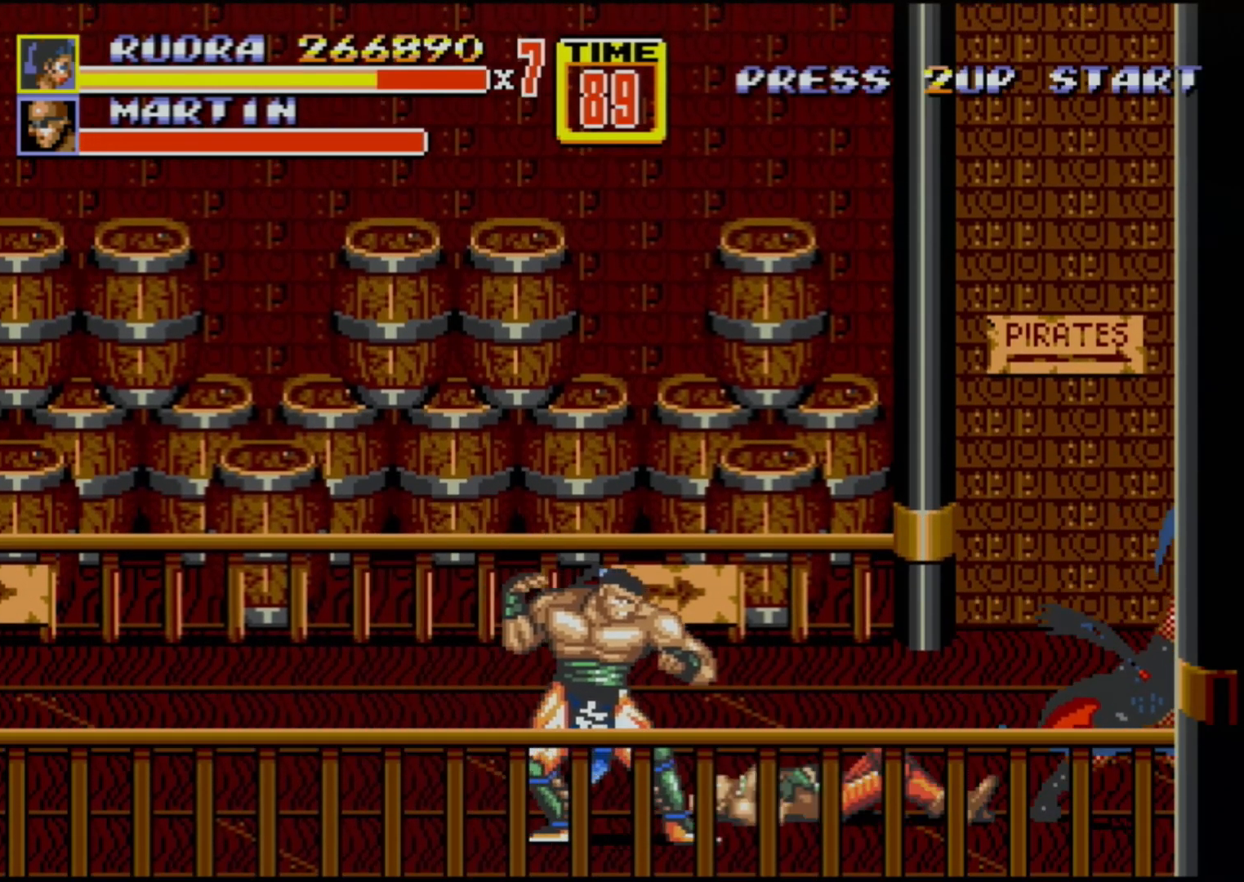
{"buttons": ["B"], "events": [[217, "DPAD_LEFT", "down"], [267, "DPAD_LEFT", "up"], [317, "DPAD_LEFT", "down"], [350, "B", "down"], [417, "B", "up"], [467, "B", "down"], [500, "DPAD_LEFT", "up"]]}
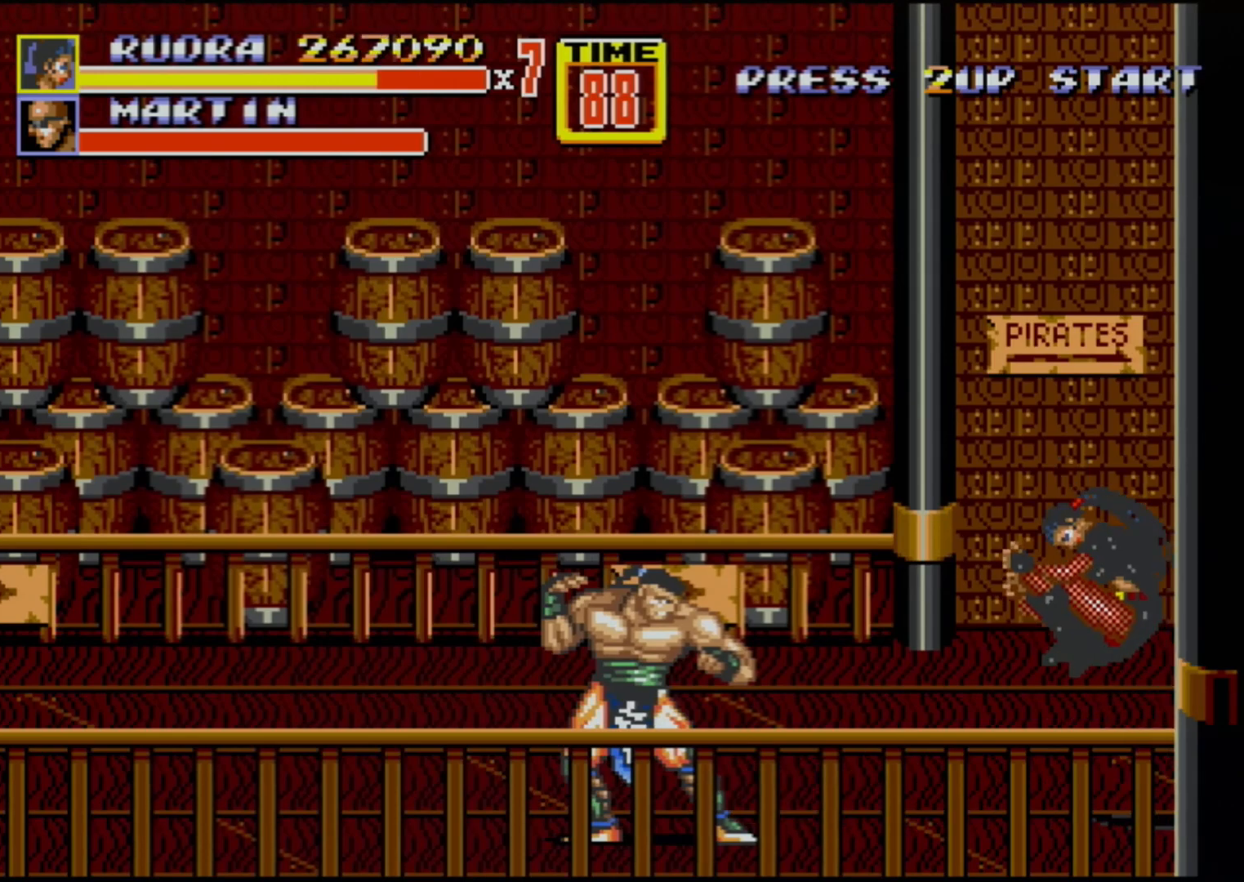
{"buttons": [], "events": [[33, "B", "up"]]}
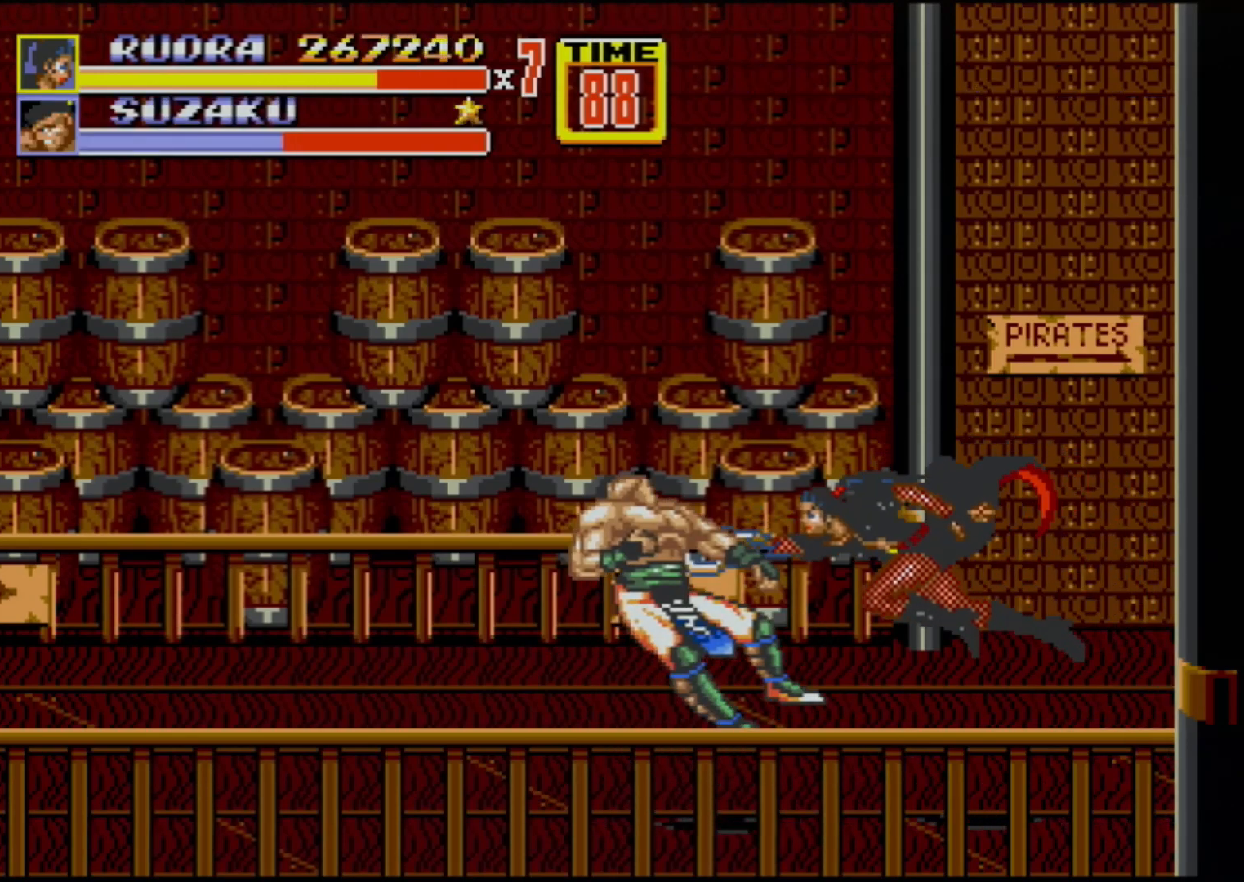
{"buttons": ["DPAD_LEFT"], "events": [[383, "DPAD_LEFT", "down"]]}
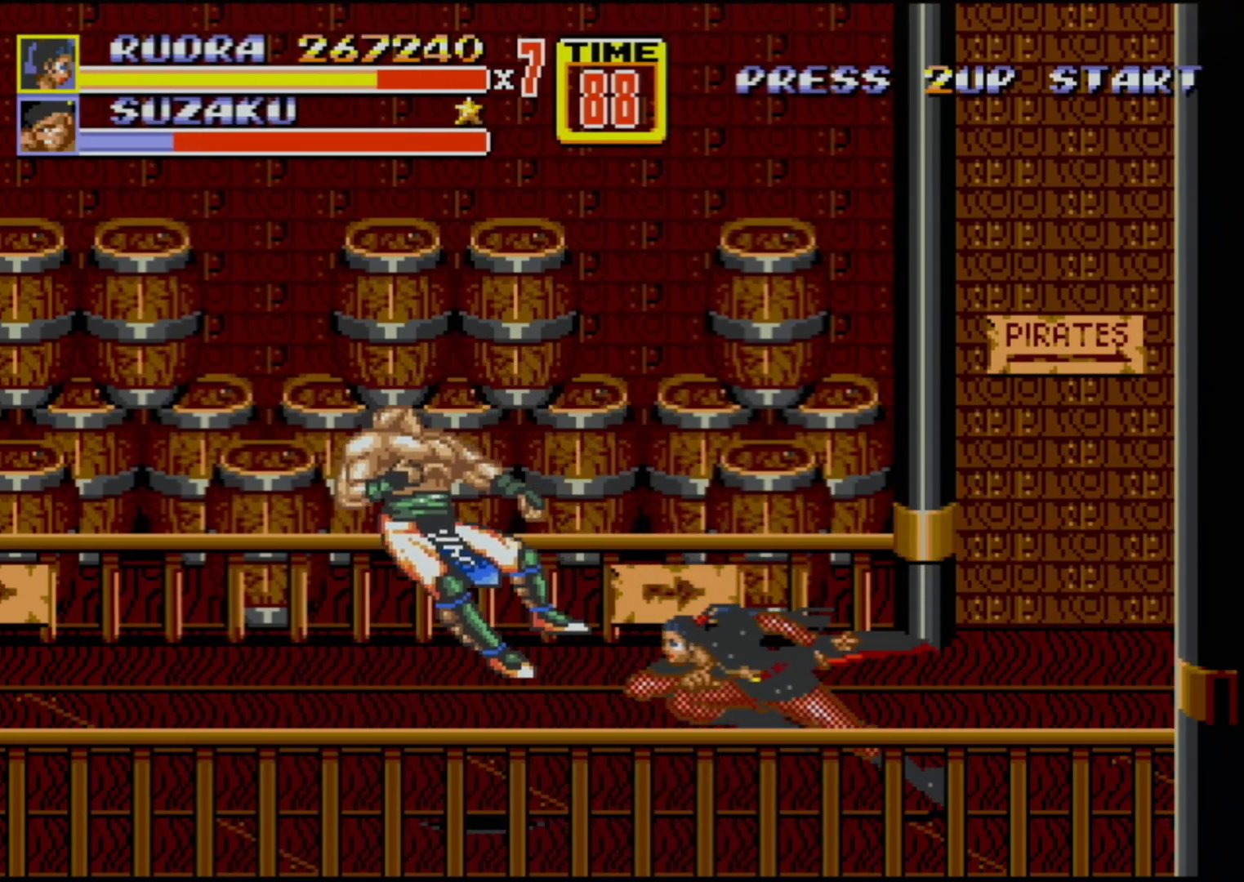
{"buttons": [], "events": [[117, "DPAD_LEFT", "up"]]}
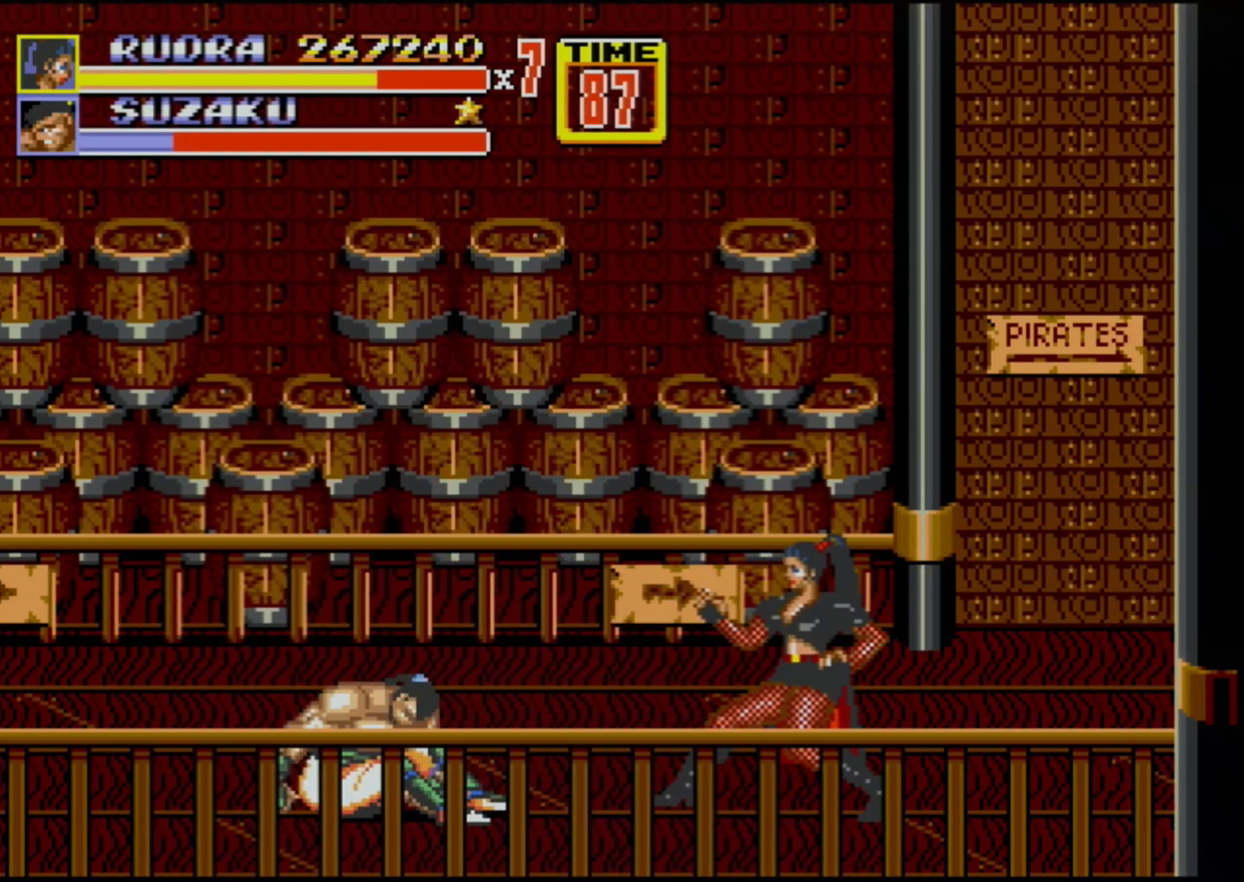
{"buttons": ["DPAD_DOWN", "DPAD_LEFT"], "events": [[150, "DPAD_LEFT", "down"], [200, "C", "down"], [283, "C", "up"], [283, "DPAD_DOWN", "down"], [383, "B", "down"], [450, "B", "up"]]}
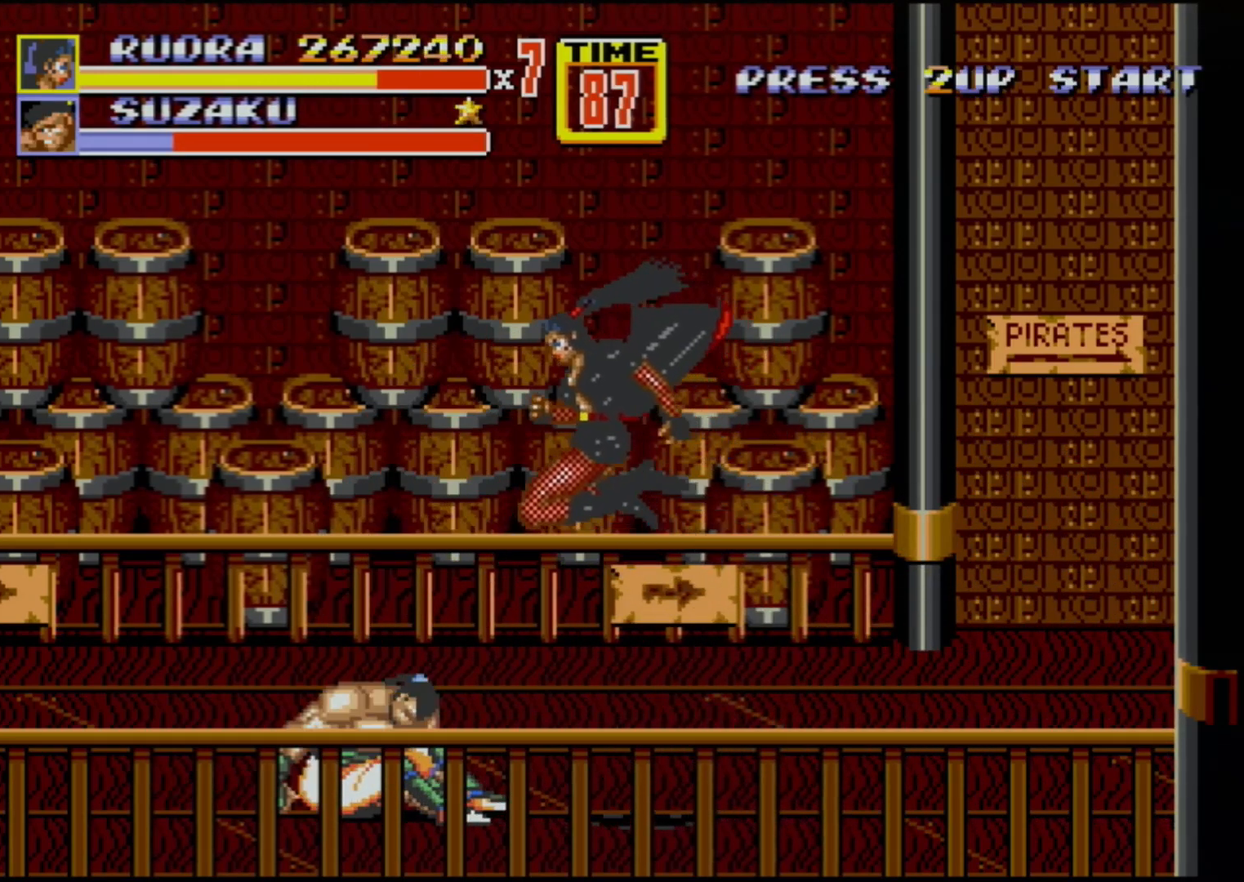
{"buttons": ["DPAD_LEFT"], "events": [[317, "DPAD_DOWN", "up"]]}
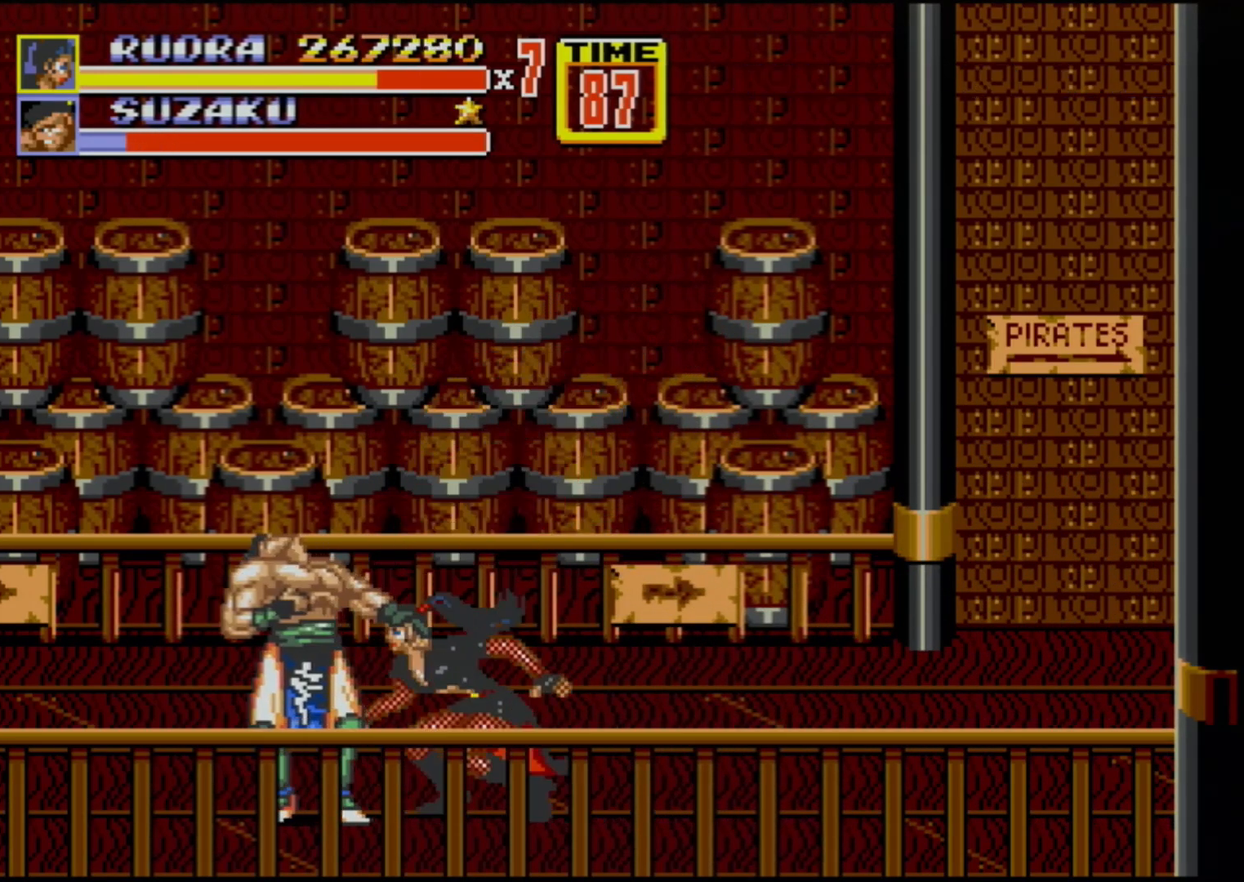
{"buttons": ["B", "DPAD_LEFT"], "events": [[350, "B", "down"]]}
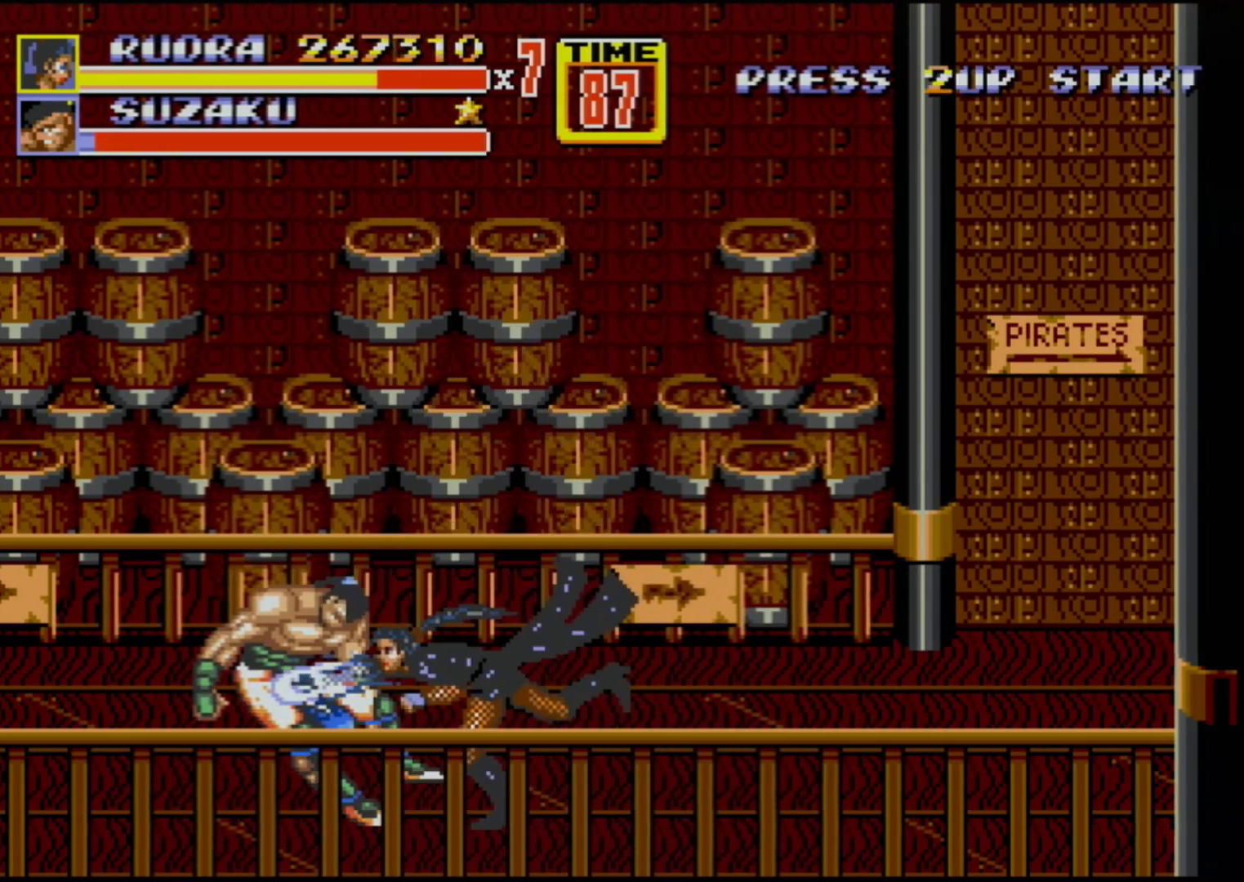
{"buttons": ["B"], "events": [[50, "B", "up"], [200, "B", "down"], [417, "DPAD_LEFT", "up"], [433, "B", "up"], [500, "B", "down"]]}
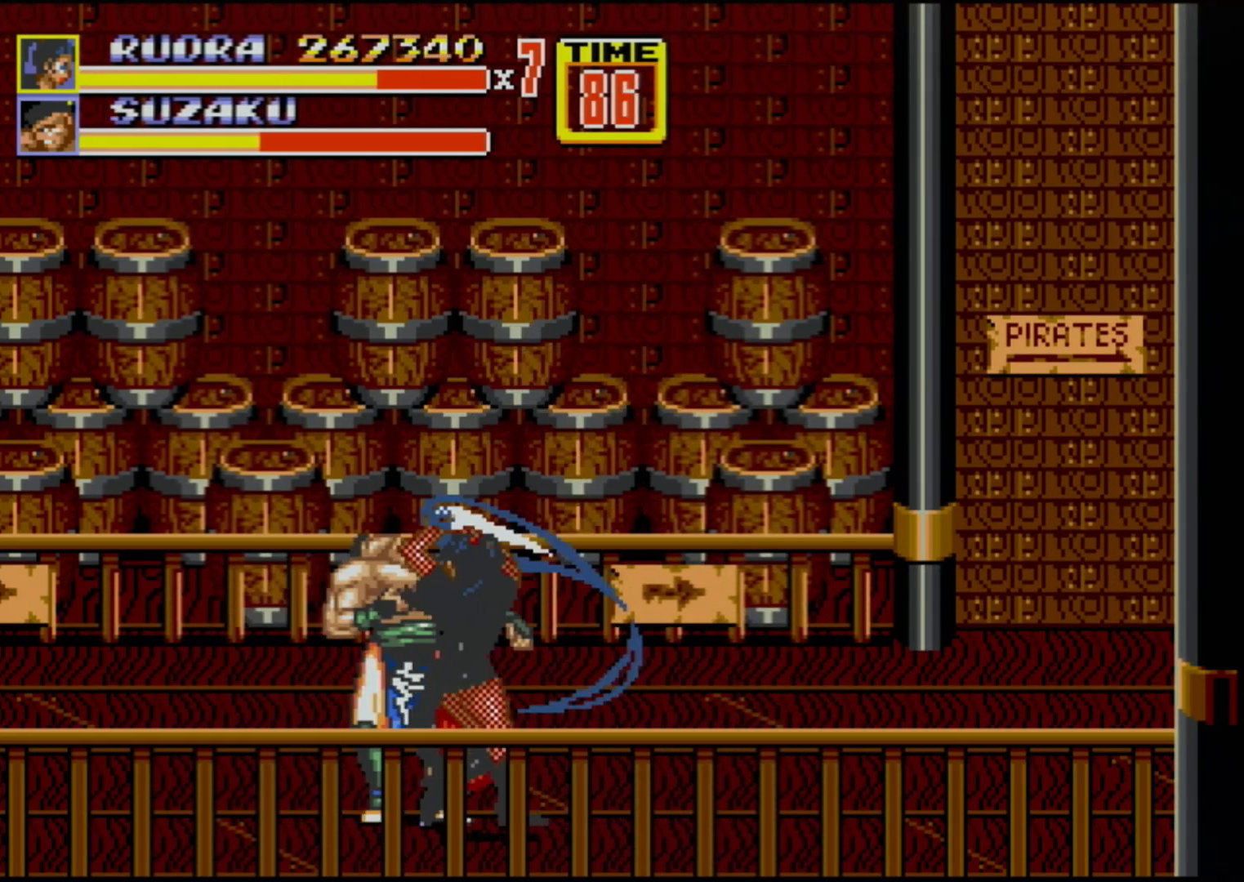
{"buttons": [], "events": [[67, "B", "up"], [117, "B", "down"], [183, "B", "up"]]}
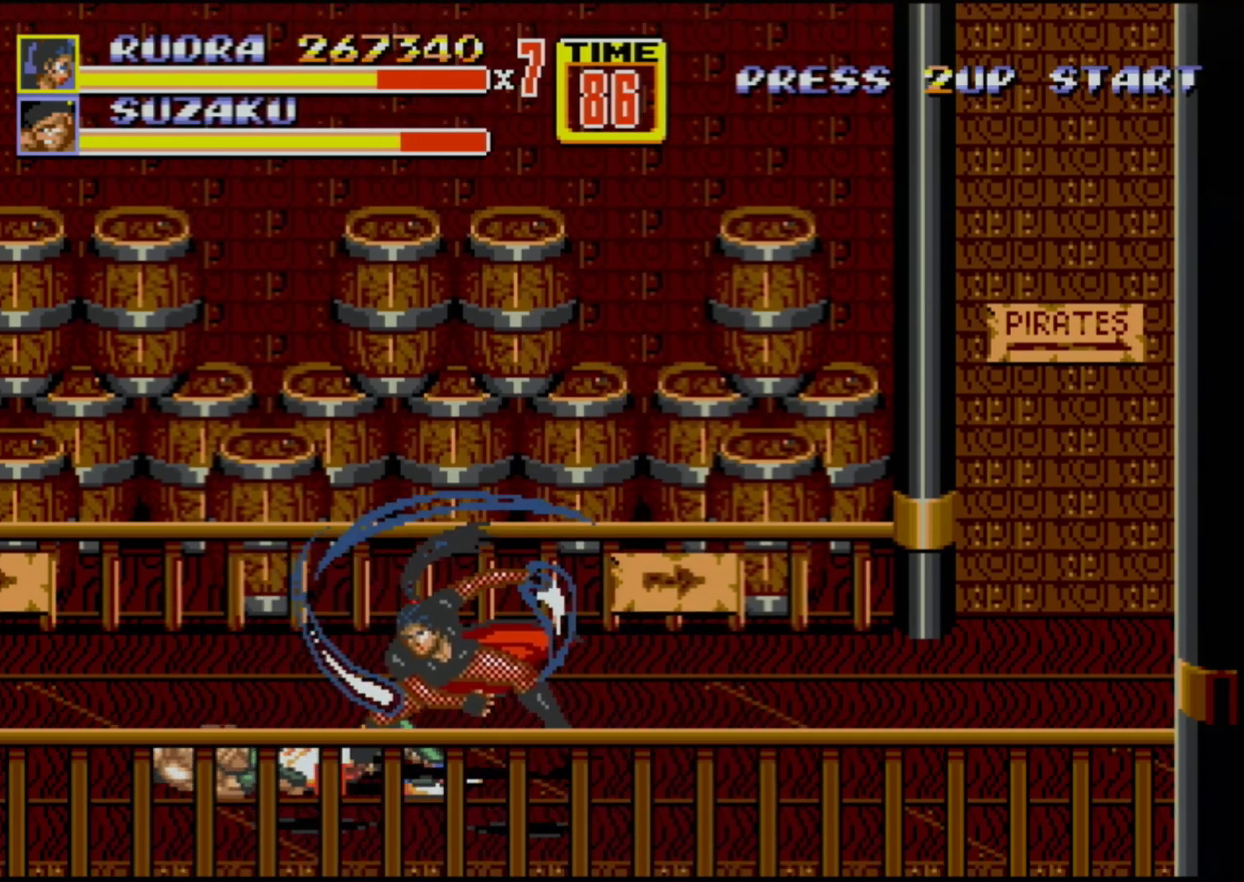
{"buttons": [], "events": []}
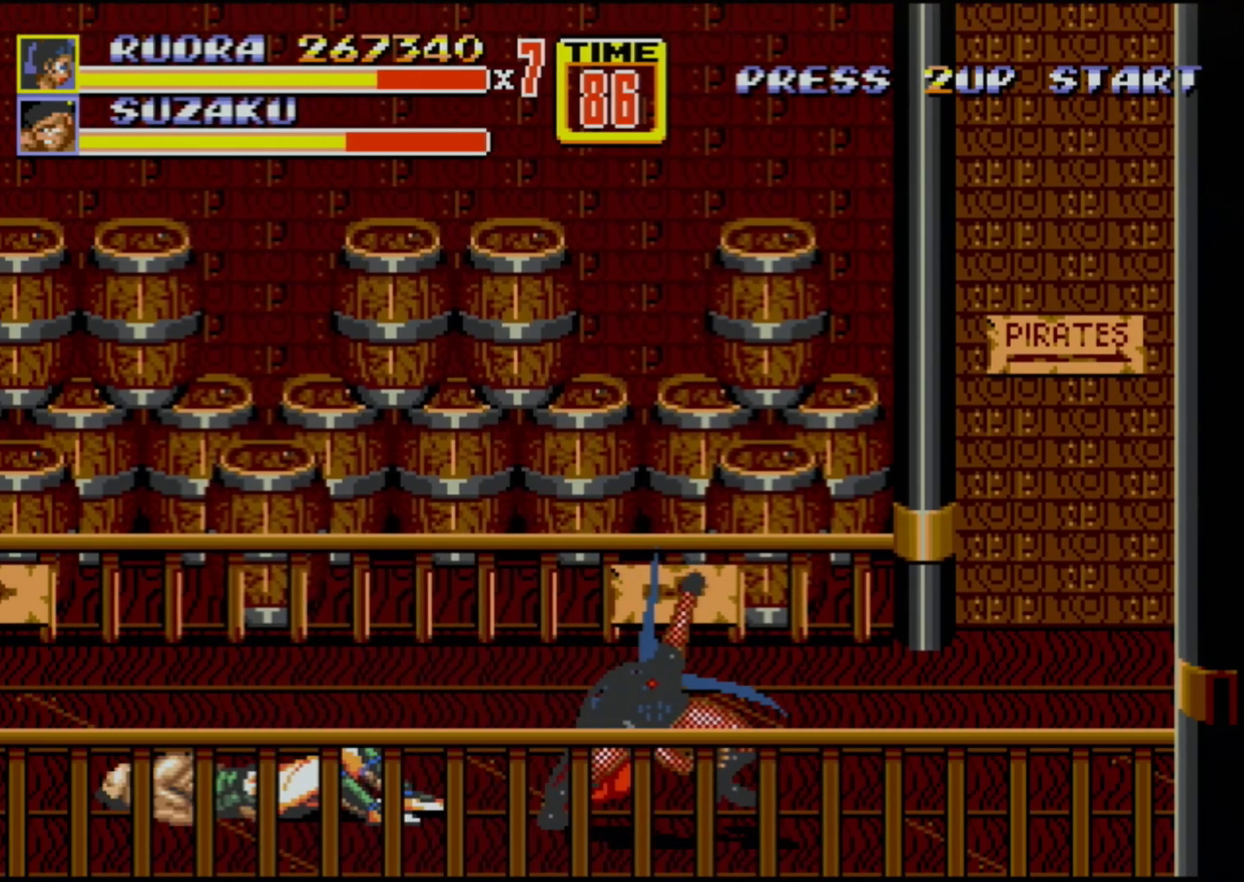
{"buttons": [], "events": [[217, "DPAD_LEFT", "down"], [267, "C", "down"], [433, "C", "up"], [483, "DPAD_LEFT", "up"]]}
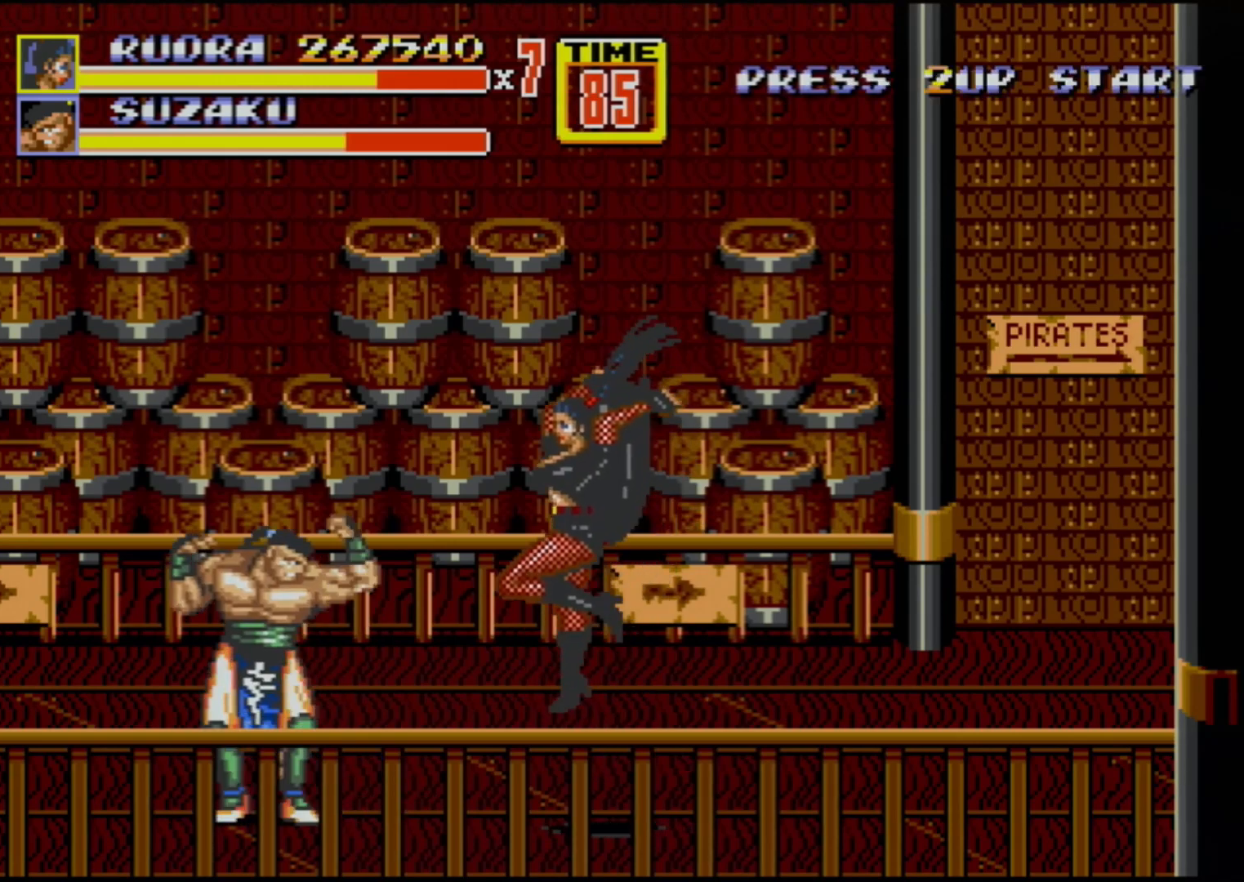
{"buttons": ["B", "DPAD_DOWN", "DPAD_LEFT"], "events": [[350, "DPAD_DOWN", "down"], [450, "DPAD_LEFT", "down"], [483, "B", "down"]]}
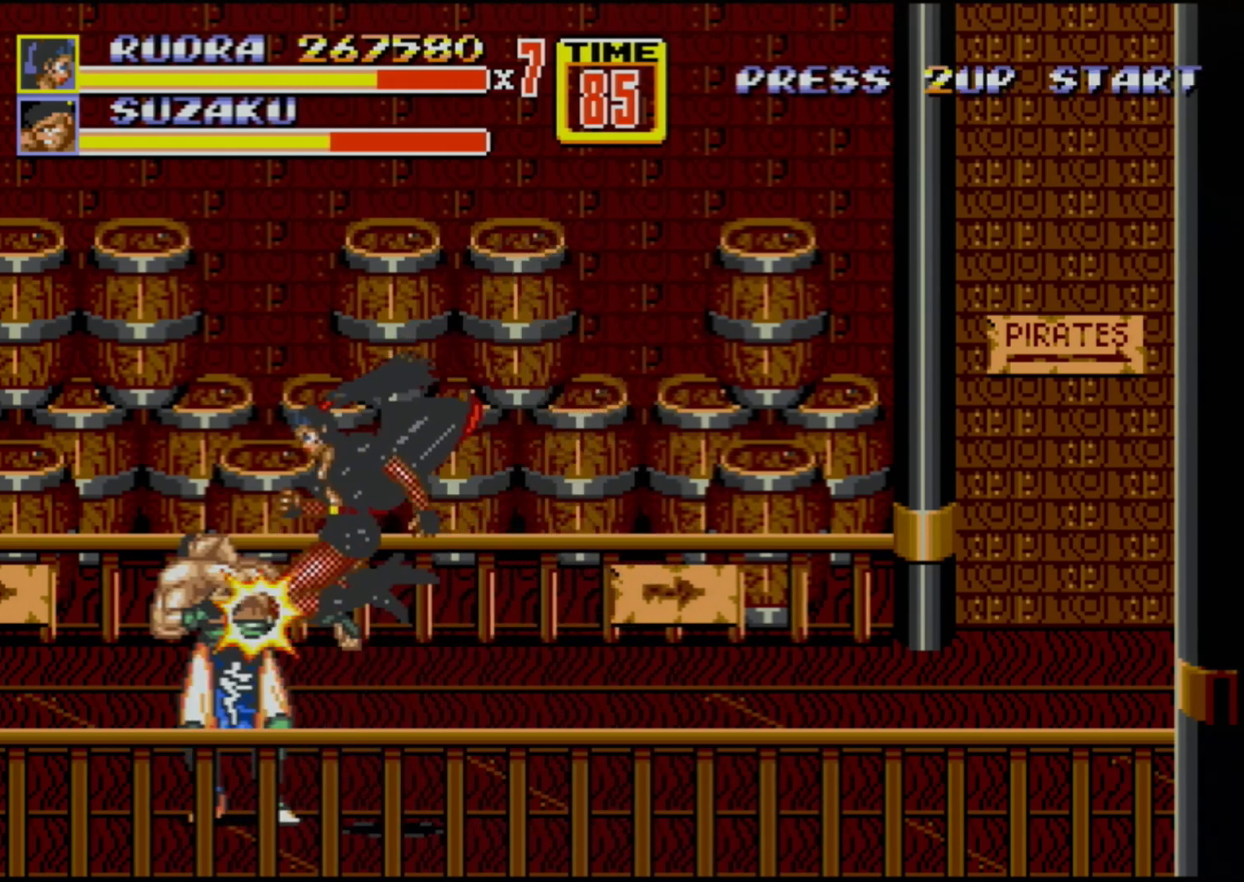
{"buttons": ["B", "DPAD_LEFT"], "events": [[183, "B", "up"], [200, "DPAD_DOWN", "up"], [467, "B", "down"]]}
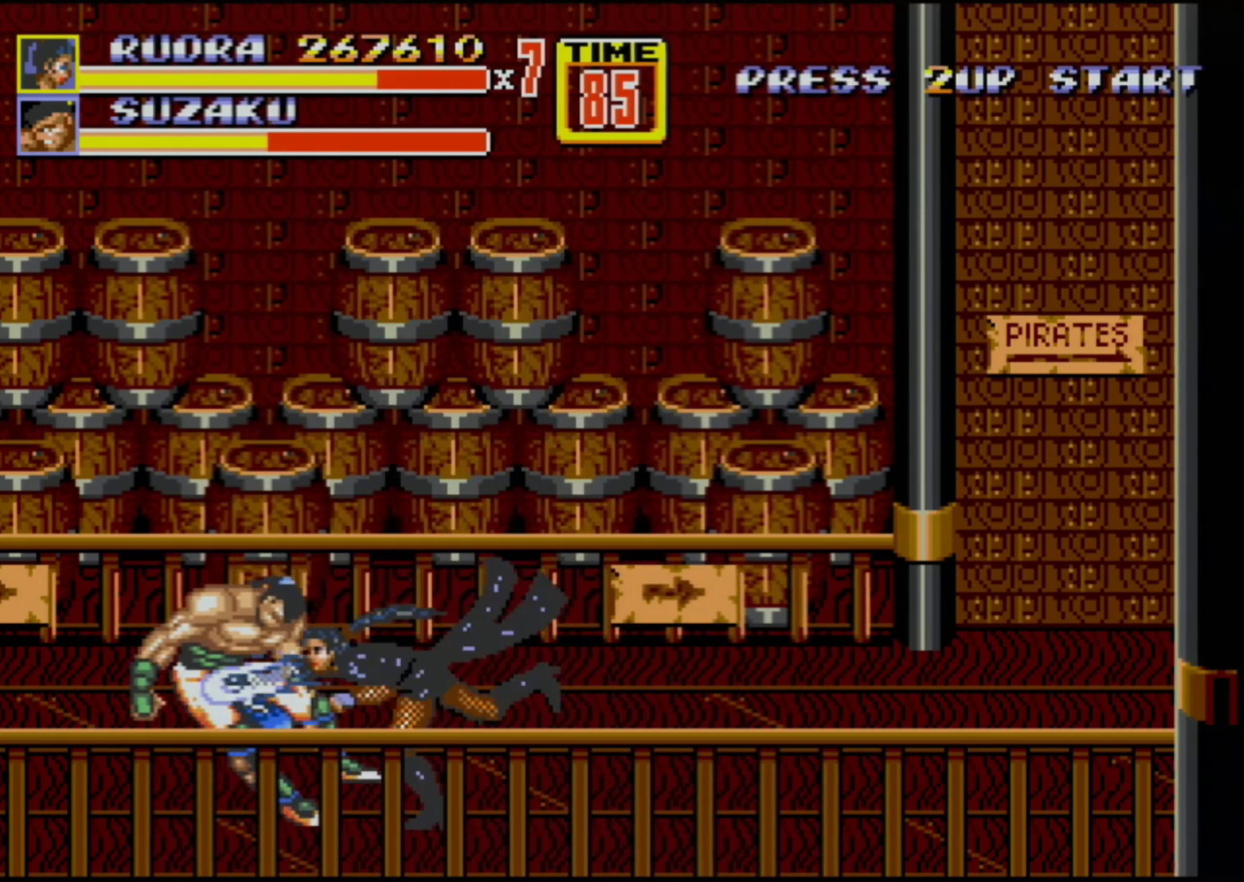
{"buttons": ["B", "DPAD_LEFT"], "events": [[150, "B", "up"], [283, "B", "down"]]}
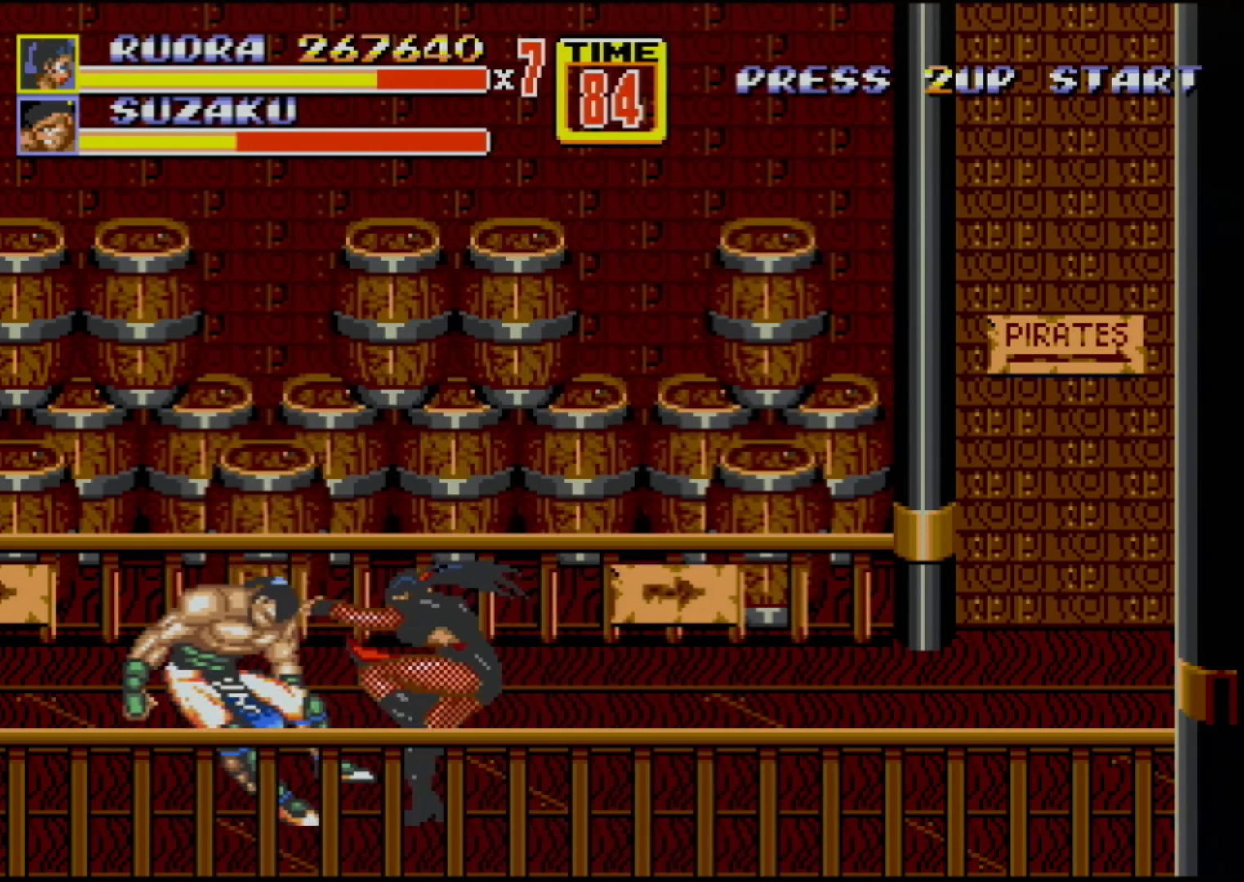
{"buttons": ["B"], "events": [[17, "DPAD_LEFT", "up"], [50, "B", "up"], [250, "B", "down"]]}
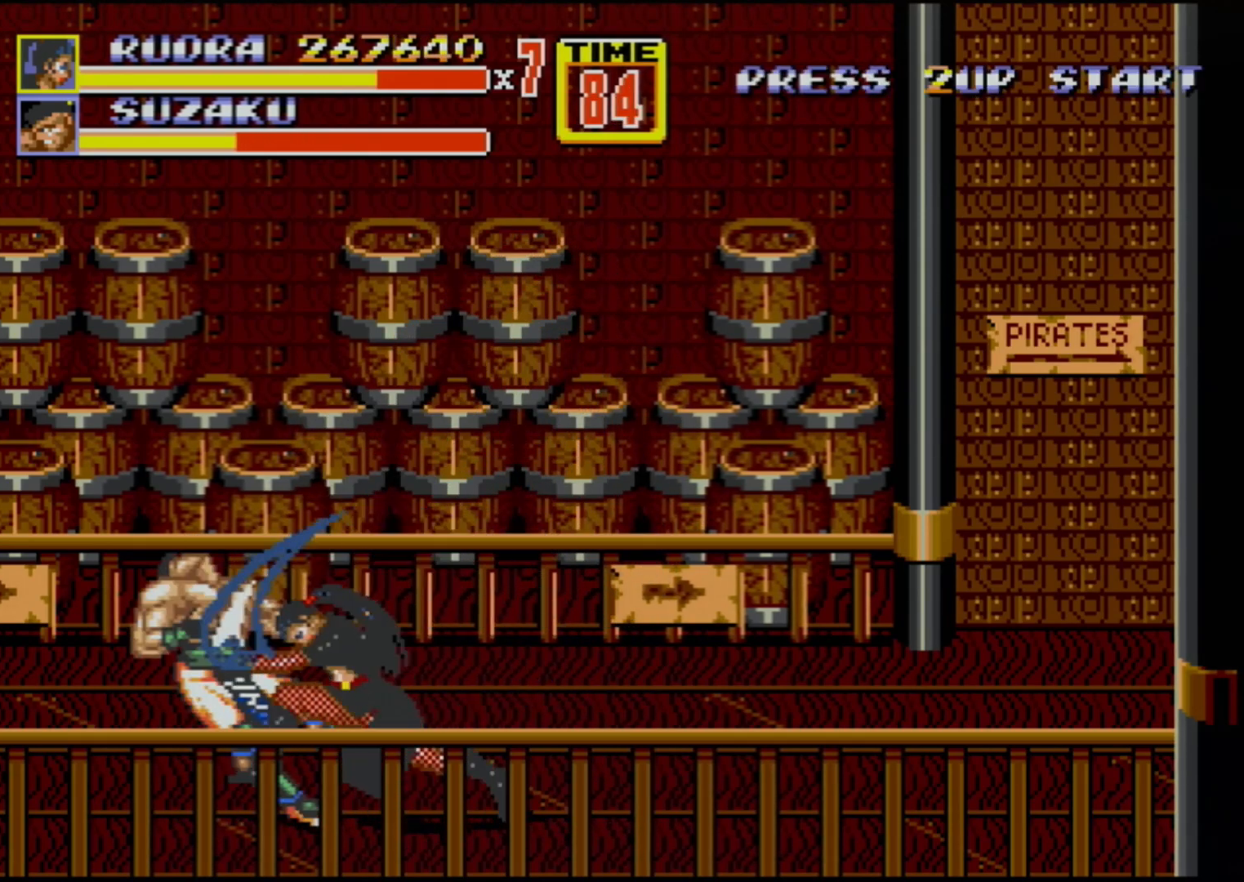
{"buttons": [], "events": [[183, "B", "up"]]}
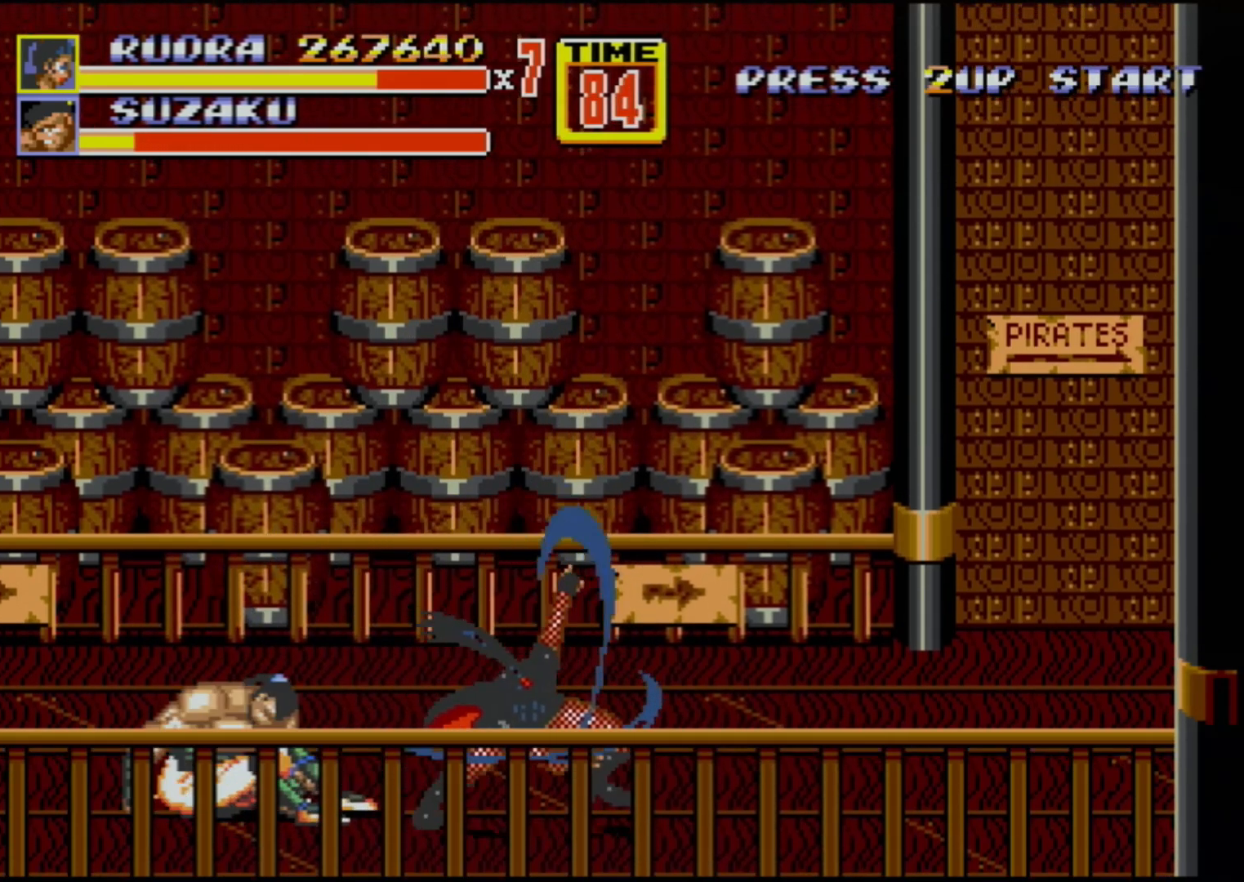
{"buttons": [], "events": [[283, "DPAD_LEFT", "down"], [333, "DPAD_LEFT", "up"], [367, "DPAD_LEFT", "down"], [383, "B", "down"], [483, "B", "up"], [483, "DPAD_LEFT", "up"]]}
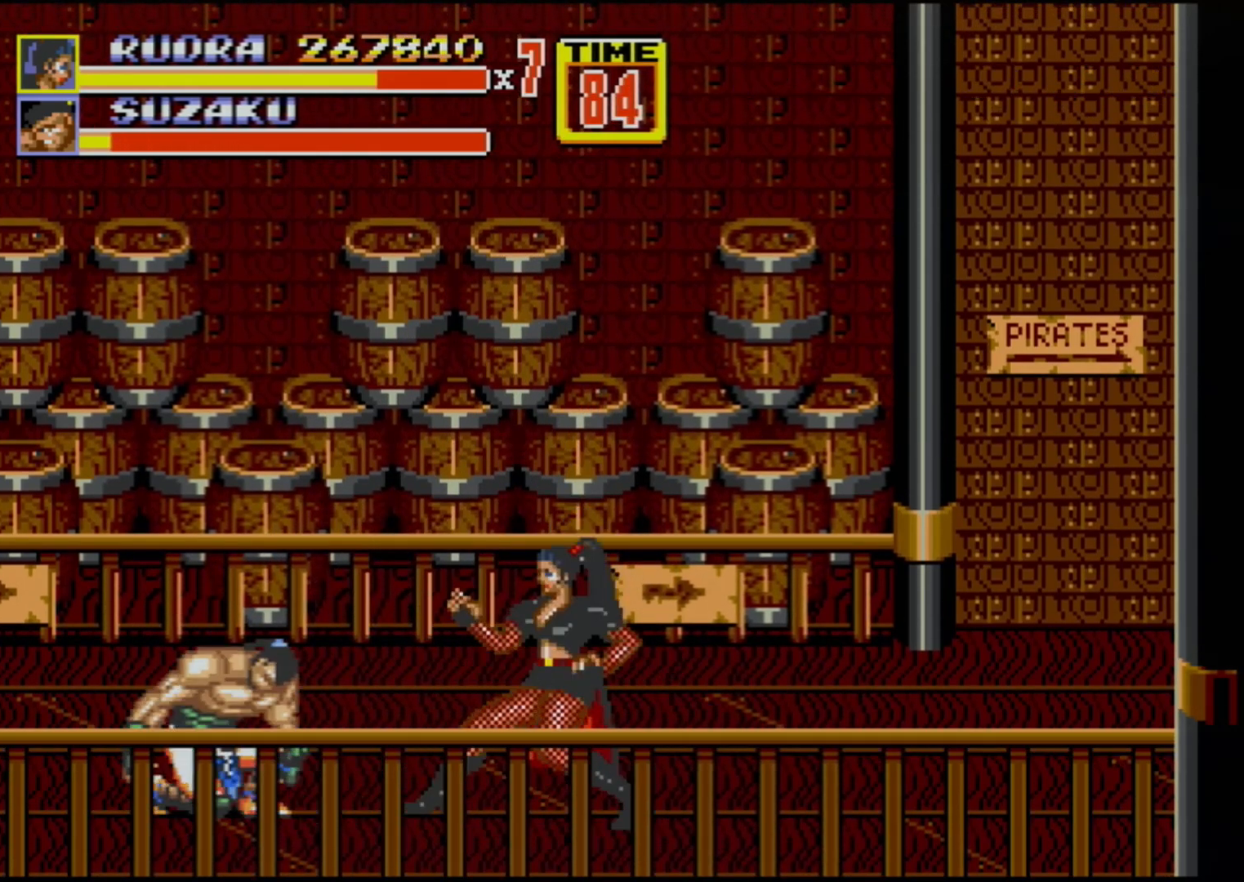
{"buttons": [], "events": [[350, "B", "down"], [400, "B", "up"]]}
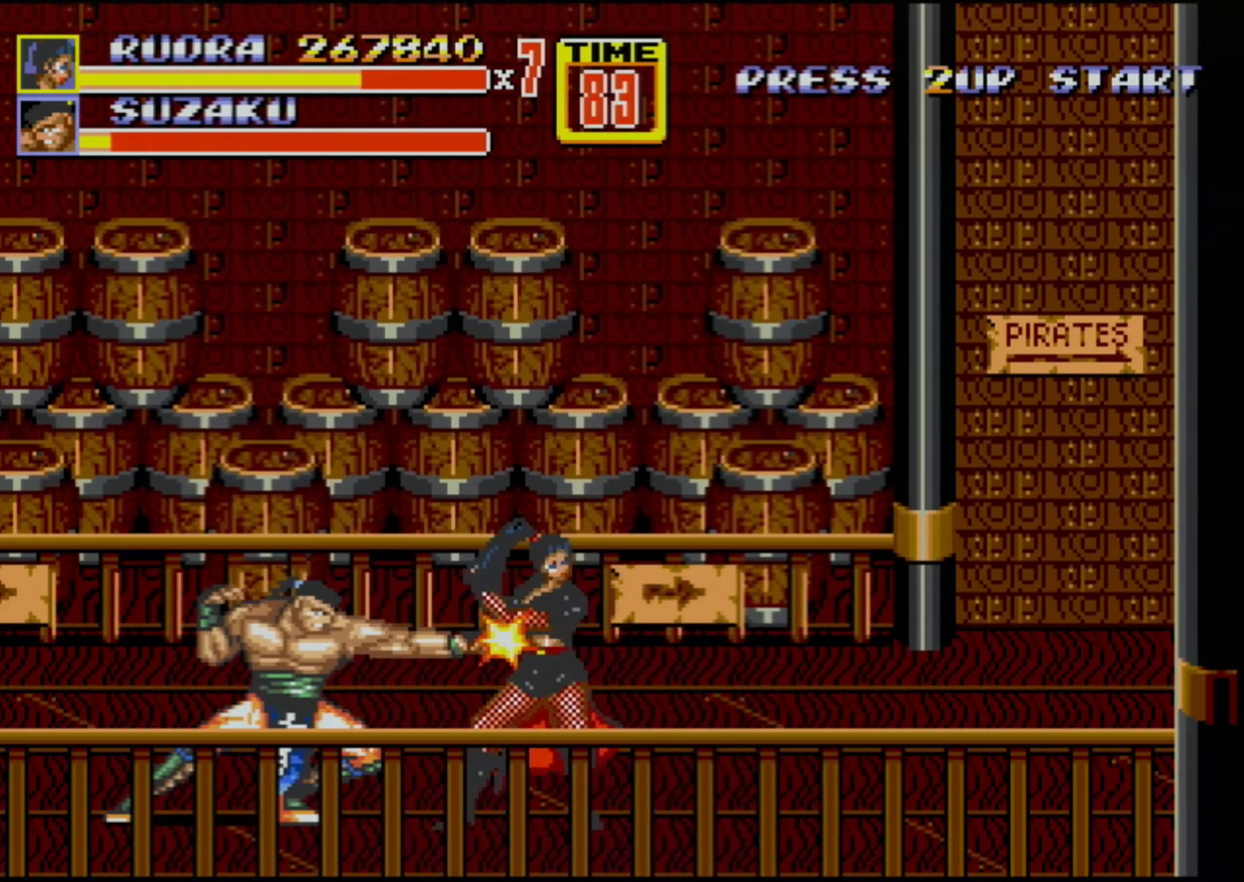
{"buttons": [], "events": [[117, "A", "down"], [183, "A", "up"]]}
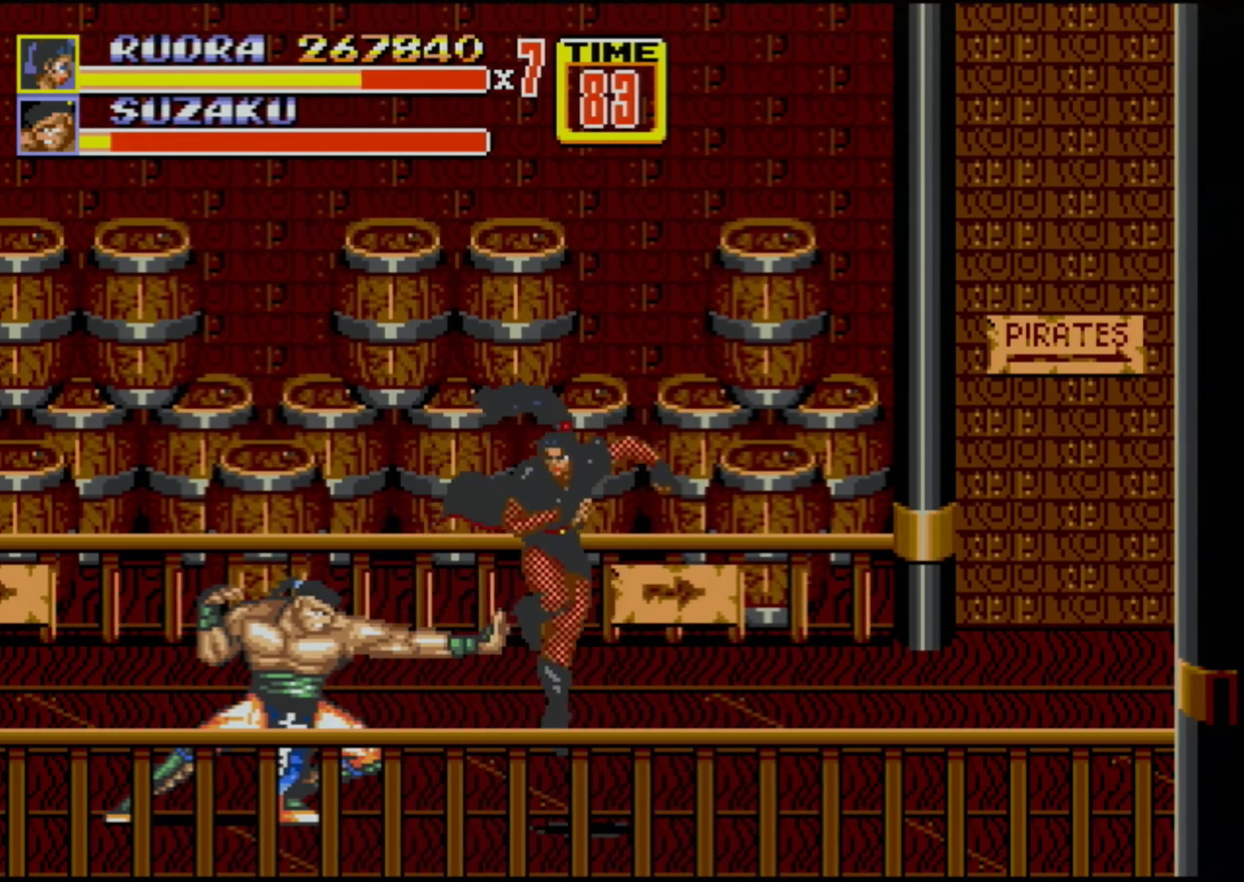
{"buttons": [], "events": [[417, "DPAD_LEFT", "down"], [467, "DPAD_LEFT", "up"]]}
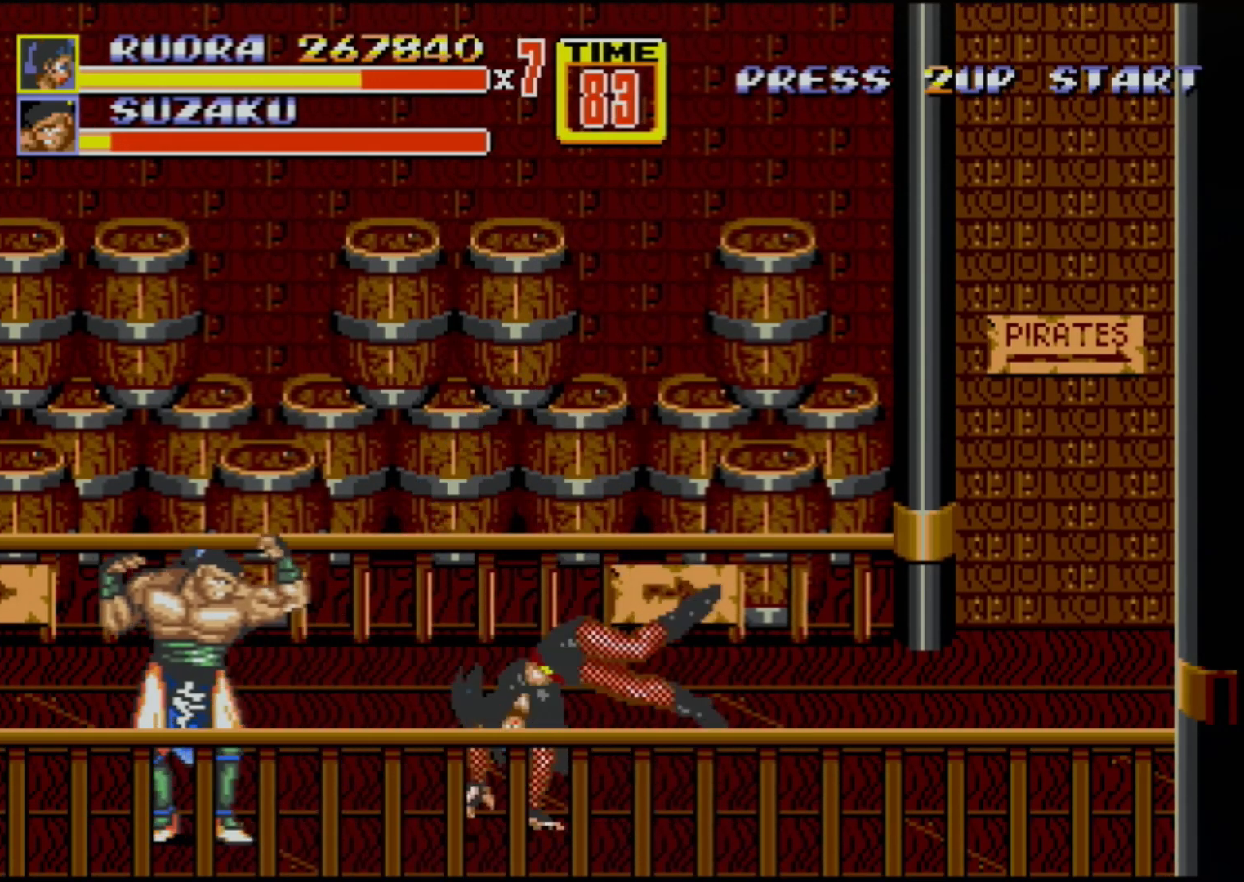
{"buttons": [], "events": [[17, "DPAD_LEFT", "down"], [50, "B", "down"], [133, "B", "up"], [133, "DPAD_LEFT", "up"]]}
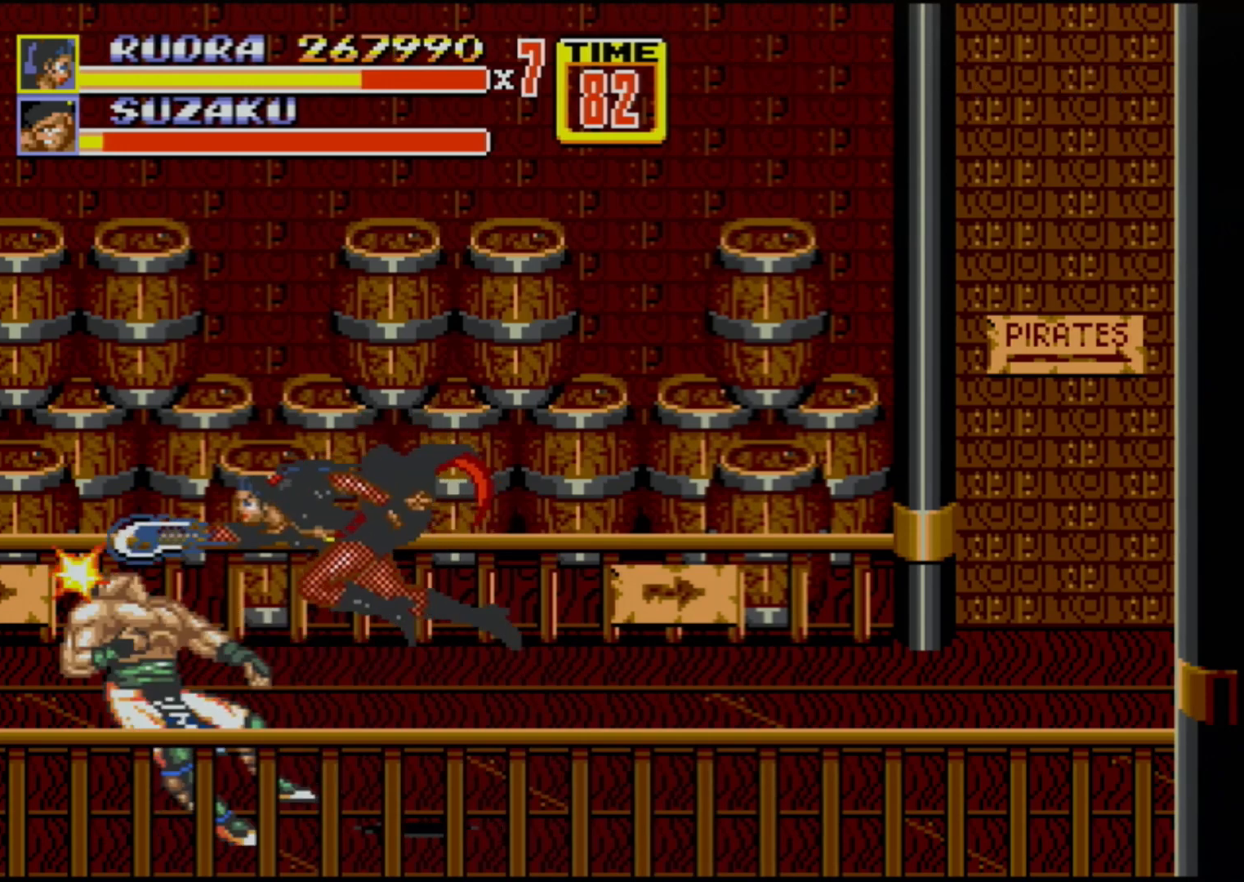
{"buttons": [], "events": []}
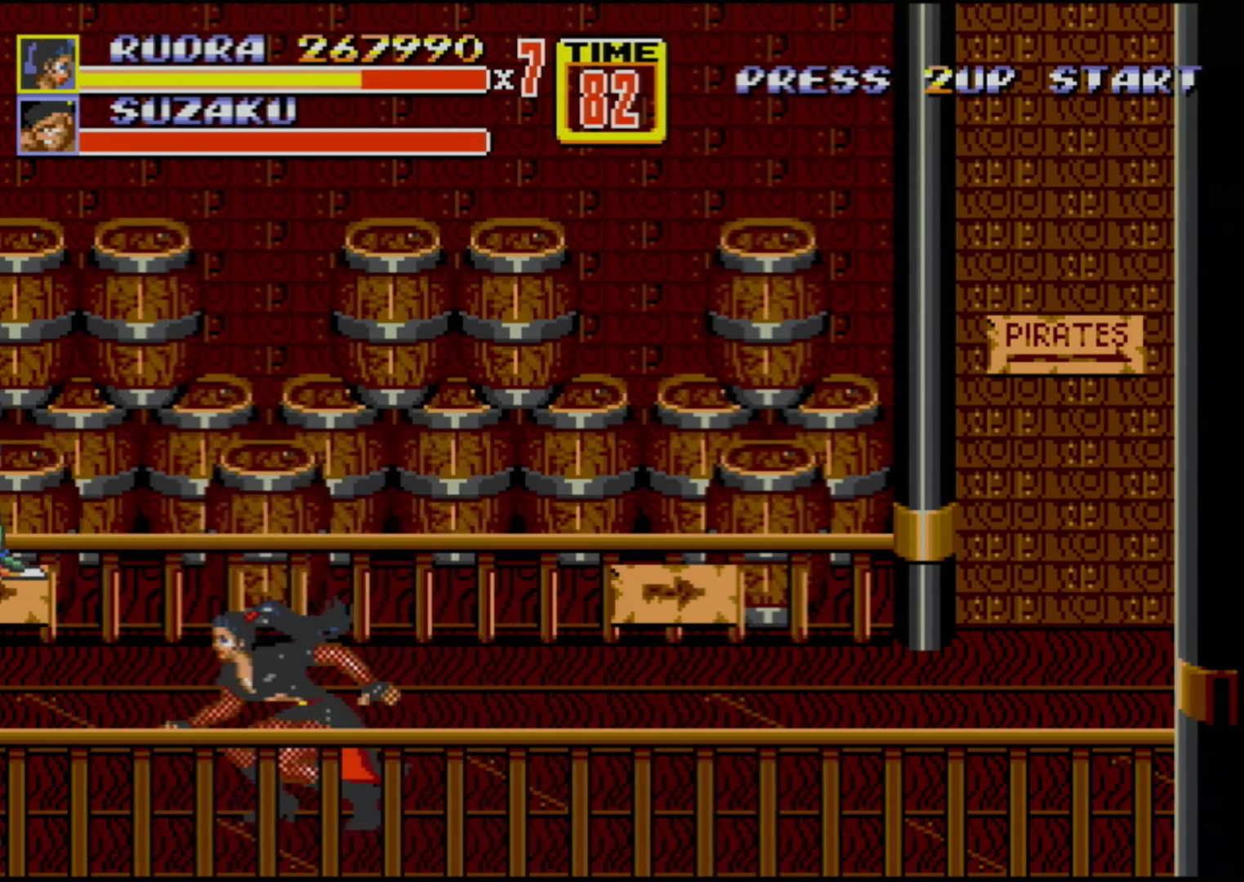
{"buttons": ["DPAD_RIGHT"], "events": [[133, "DPAD_RIGHT", "down"], [200, "DPAD_RIGHT", "up"], [233, "DPAD_RIGHT", "down"]]}
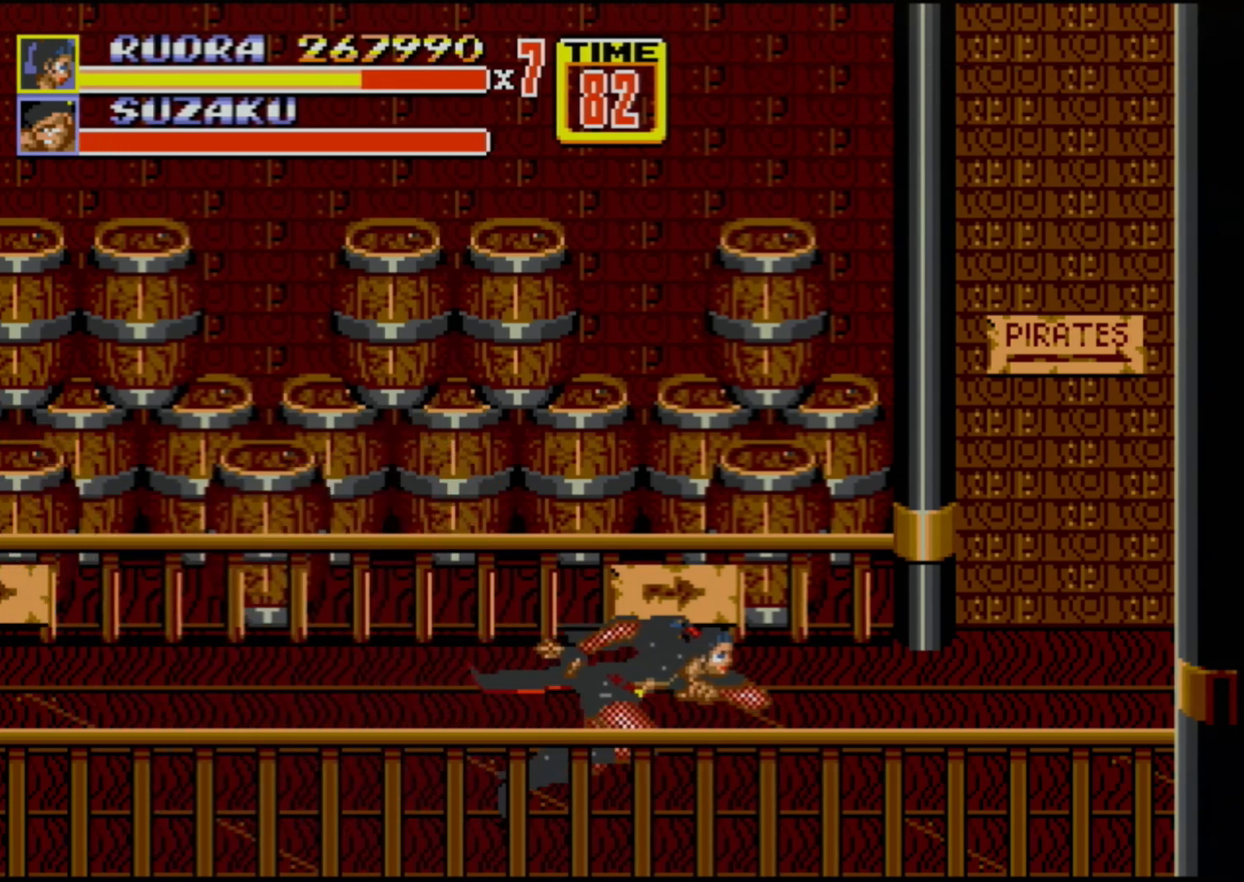
{"buttons": ["DPAD_UP", "DPAD_RIGHT"], "events": [[233, "DPAD_UP", "down"]]}
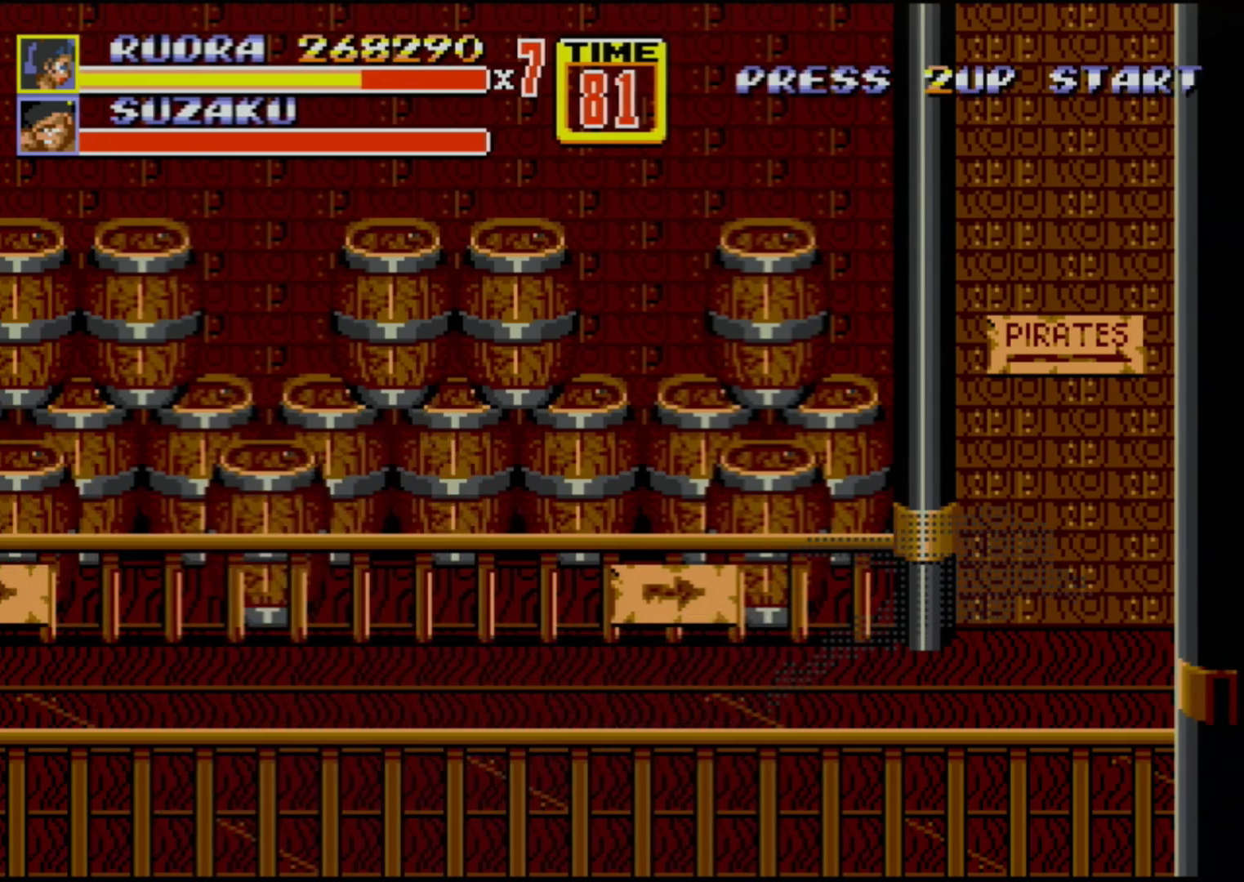
{"buttons": [], "events": [[50, "DPAD_UP", "up"], [133, "DPAD_RIGHT", "up"]]}